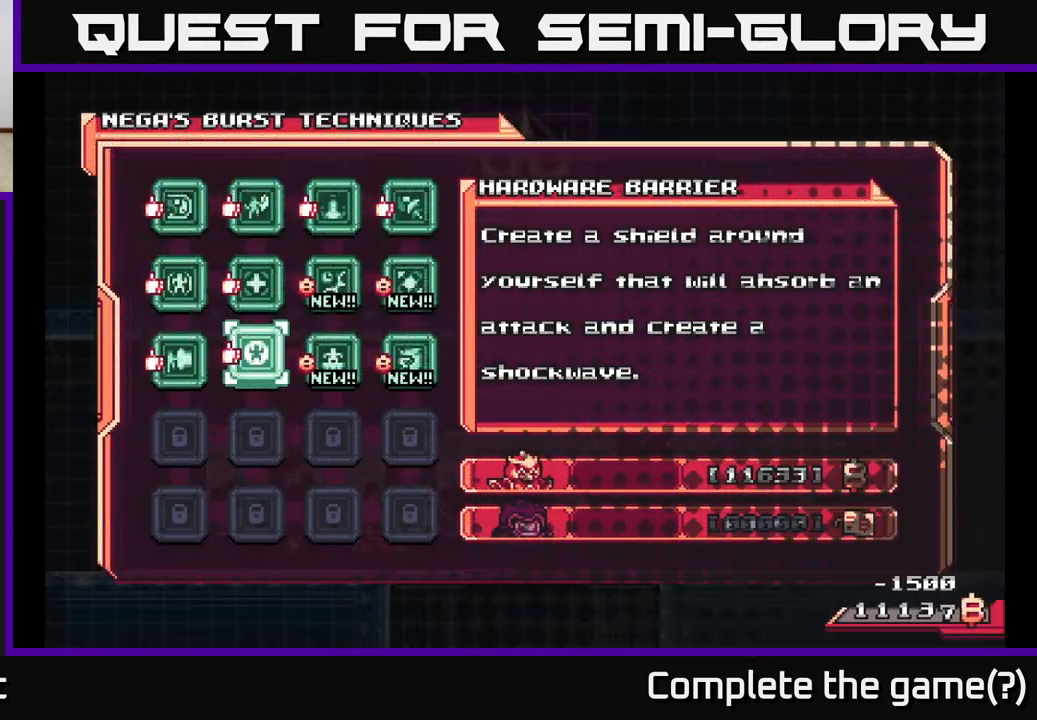
Gameplay with a controller (Xbox layout); each line is a JSON object with the inputs held at the frame after it. "events" lists button and stick changes between this image and that frame as [ms after this image, input, new state], when the widget could be followed in between.
{"buttons": [], "left_stick": "center", "right_stick": "center", "events": [[250, "DPAD_RIGHT", "down"], [350, "DPAD_RIGHT", "up"]]}
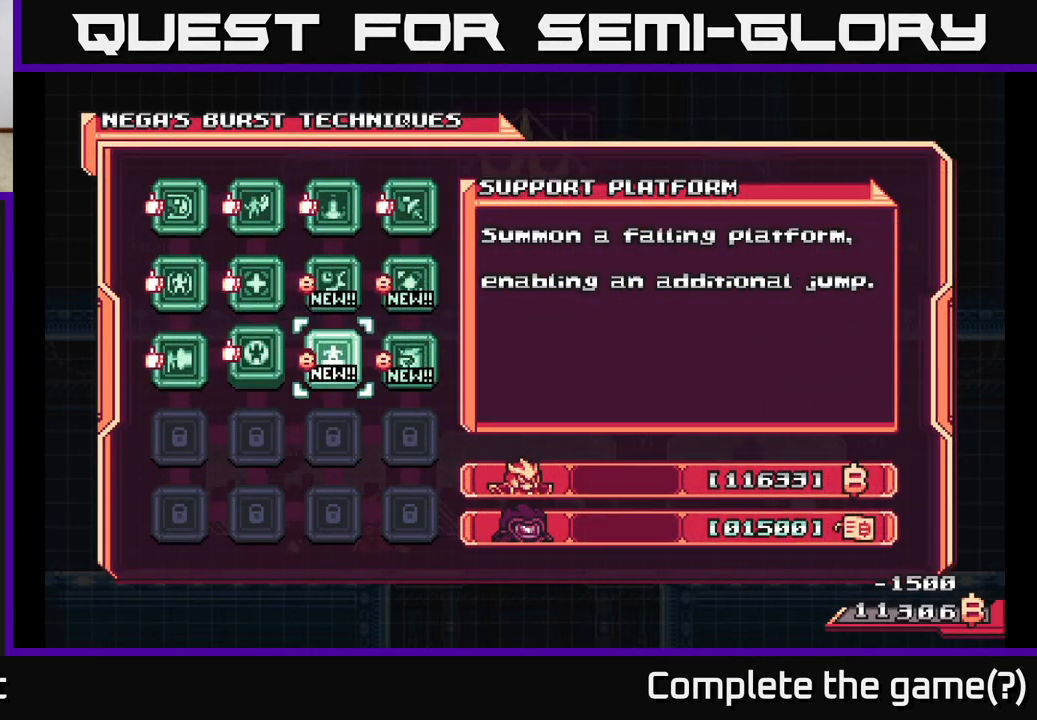
{"buttons": [], "left_stick": "center", "right_stick": "center", "events": [[33, "DPAD_RIGHT", "down"], [133, "DPAD_RIGHT", "up"], [367, "DPAD_UP", "down"], [467, "DPAD_UP", "up"]]}
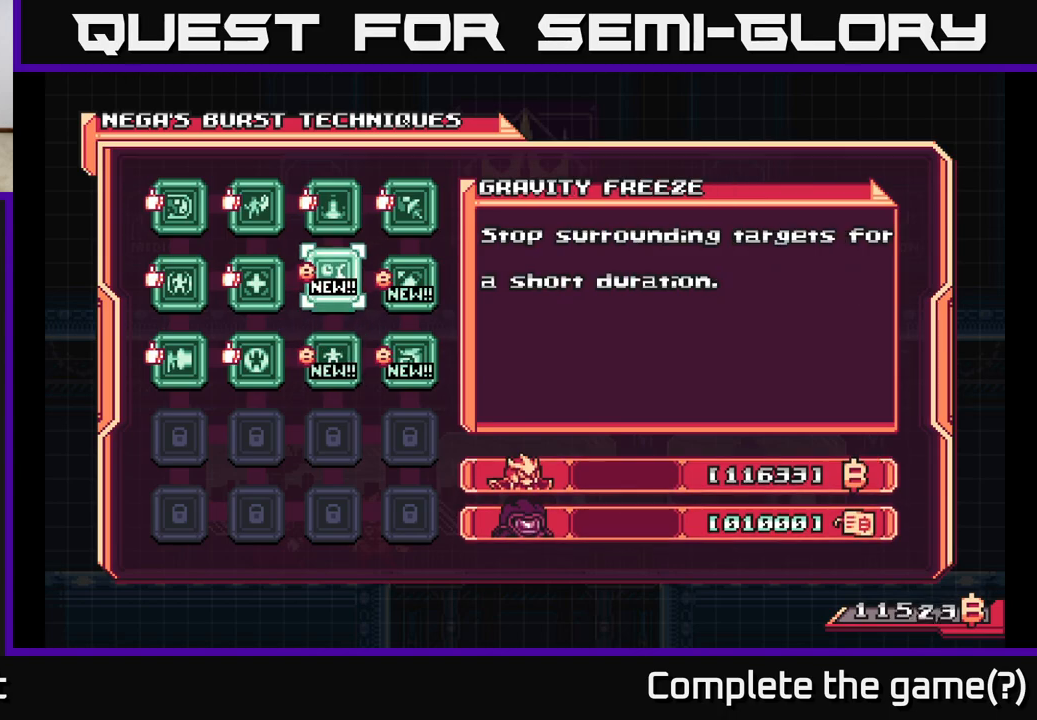
{"buttons": ["A"], "left_stick": "center", "right_stick": "center", "events": [[183, "A", "down"], [317, "A", "up"], [450, "A", "down"]]}
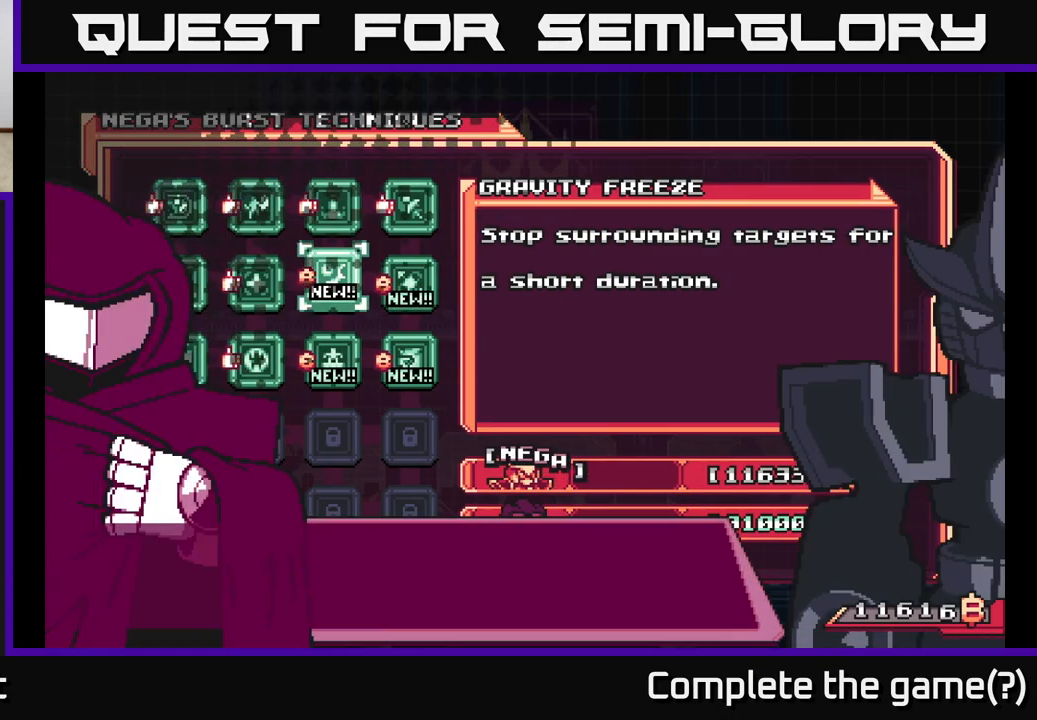
{"buttons": ["A"], "left_stick": "center", "right_stick": "center", "events": [[100, "A", "up"], [200, "A", "down"], [333, "A", "up"], [433, "A", "down"]]}
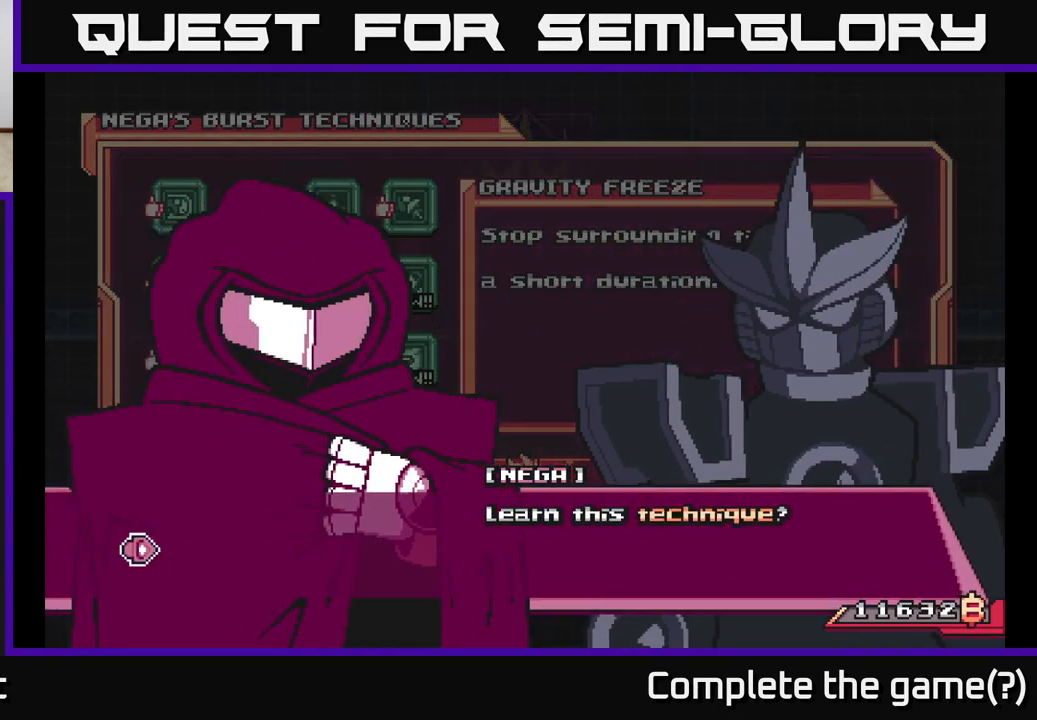
{"buttons": [], "left_stick": "center", "right_stick": "center", "events": [[100, "A", "up"], [200, "A", "down"], [350, "A", "up"]]}
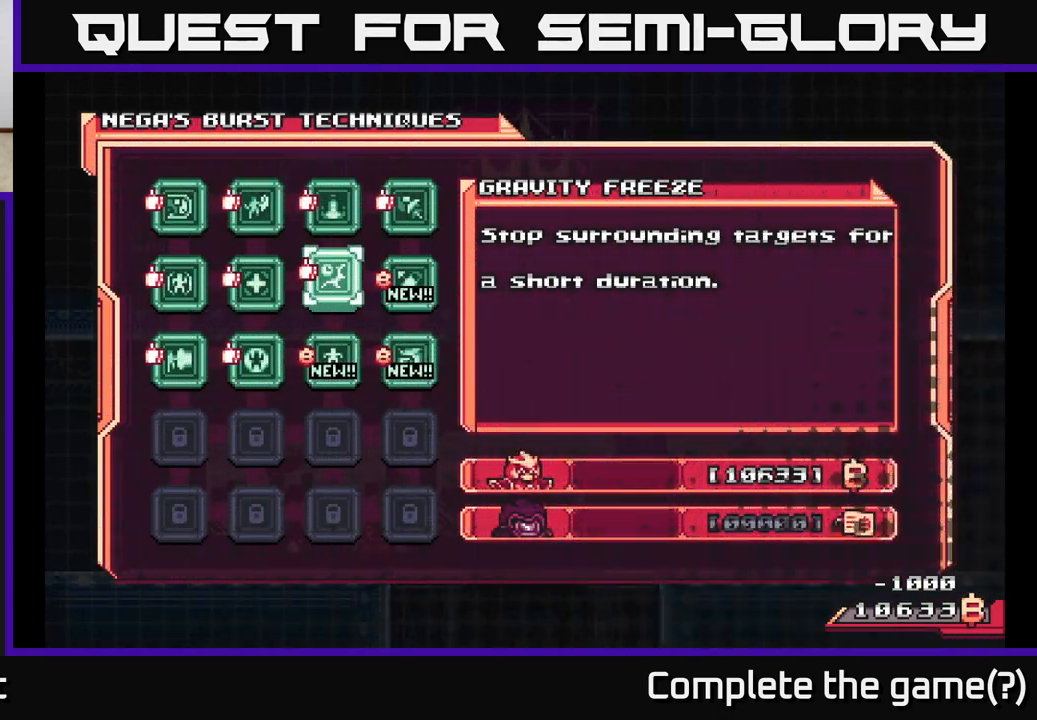
{"buttons": [], "left_stick": "center", "right_stick": "center", "events": [[317, "DPAD_DOWN", "down"], [450, "DPAD_DOWN", "up"]]}
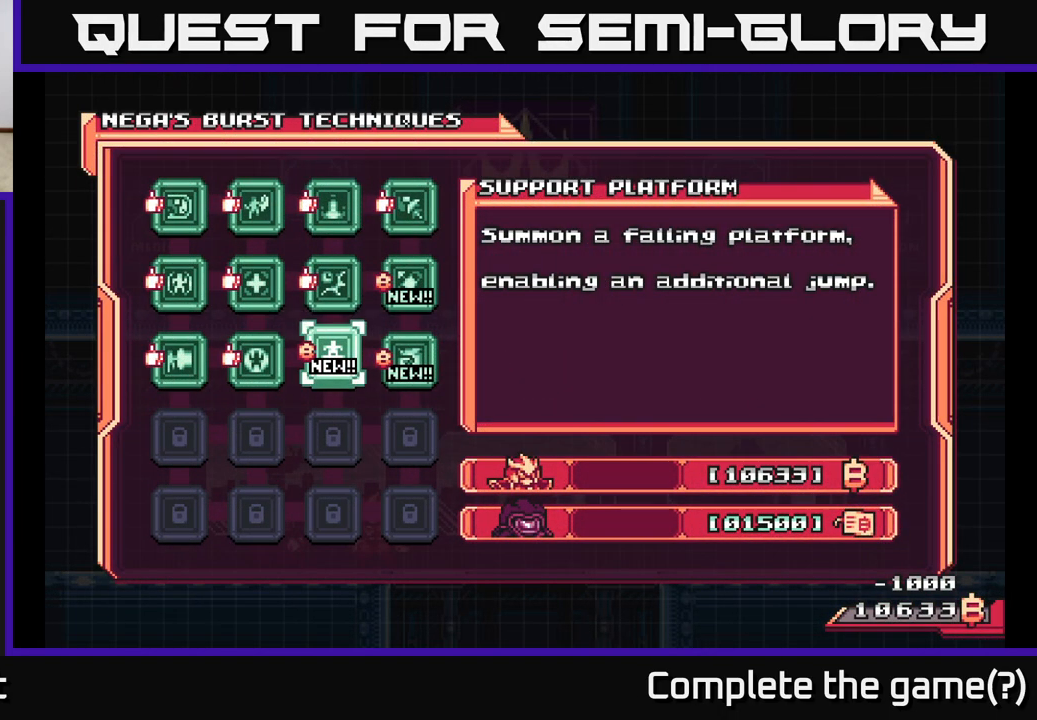
{"buttons": ["A"], "left_stick": "center", "right_stick": "center", "events": [[267, "A", "down"], [383, "A", "up"], [483, "A", "down"]]}
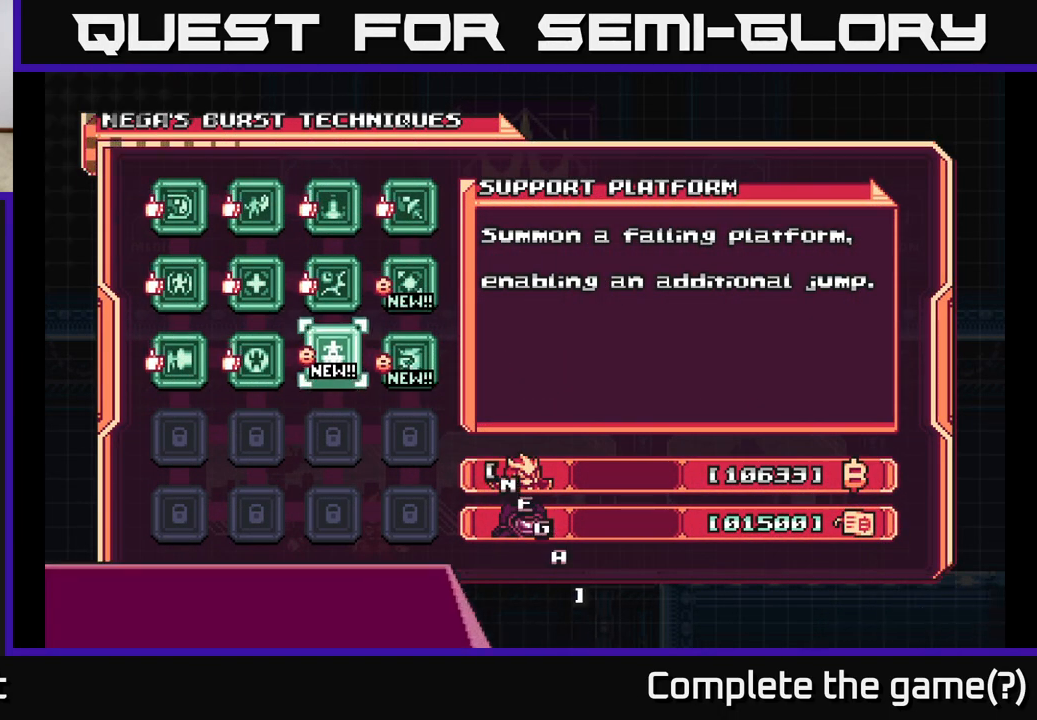
{"buttons": ["A"], "left_stick": "center", "right_stick": "center", "events": [[100, "A", "up"], [233, "A", "down"], [367, "A", "up"], [450, "A", "down"]]}
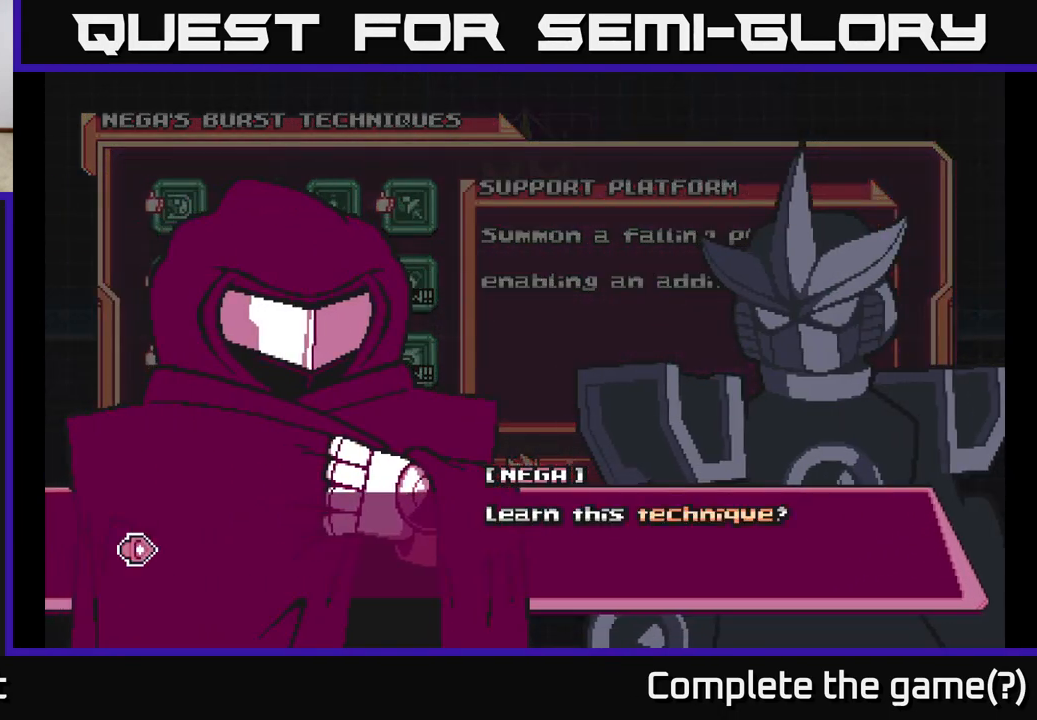
{"buttons": [], "left_stick": "center", "right_stick": "center", "events": [[50, "A", "up"], [150, "A", "down"], [267, "A", "up"], [350, "A", "down"], [450, "A", "up"]]}
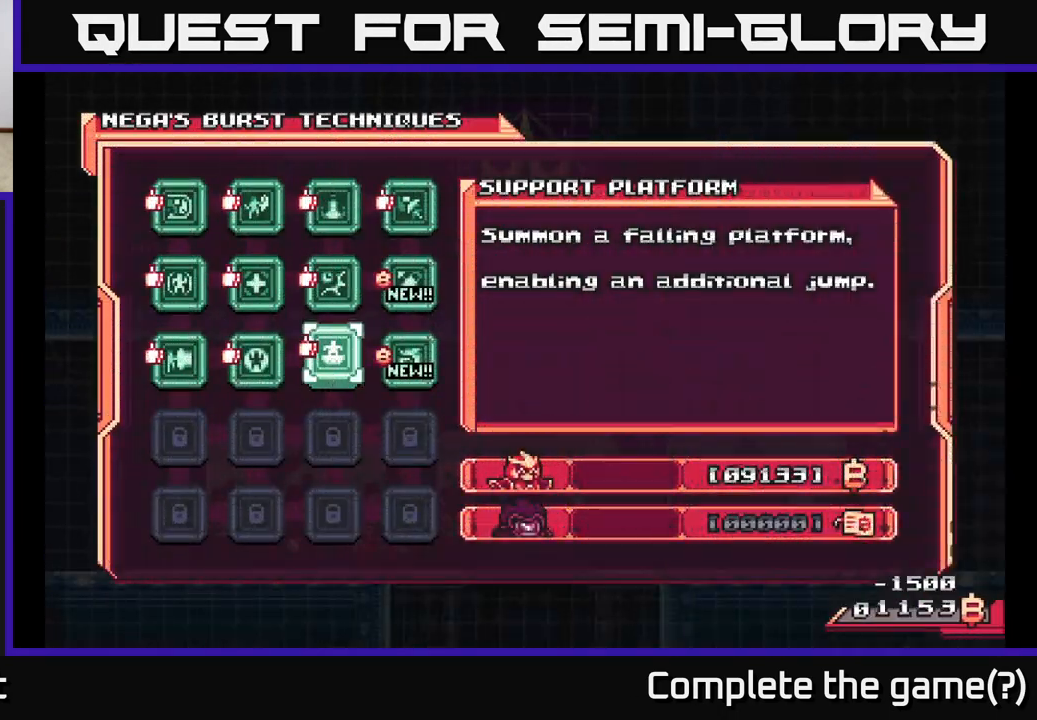
{"buttons": [], "left_stick": "center", "right_stick": "center", "events": [[233, "DPAD_RIGHT", "down"], [333, "DPAD_RIGHT", "up"]]}
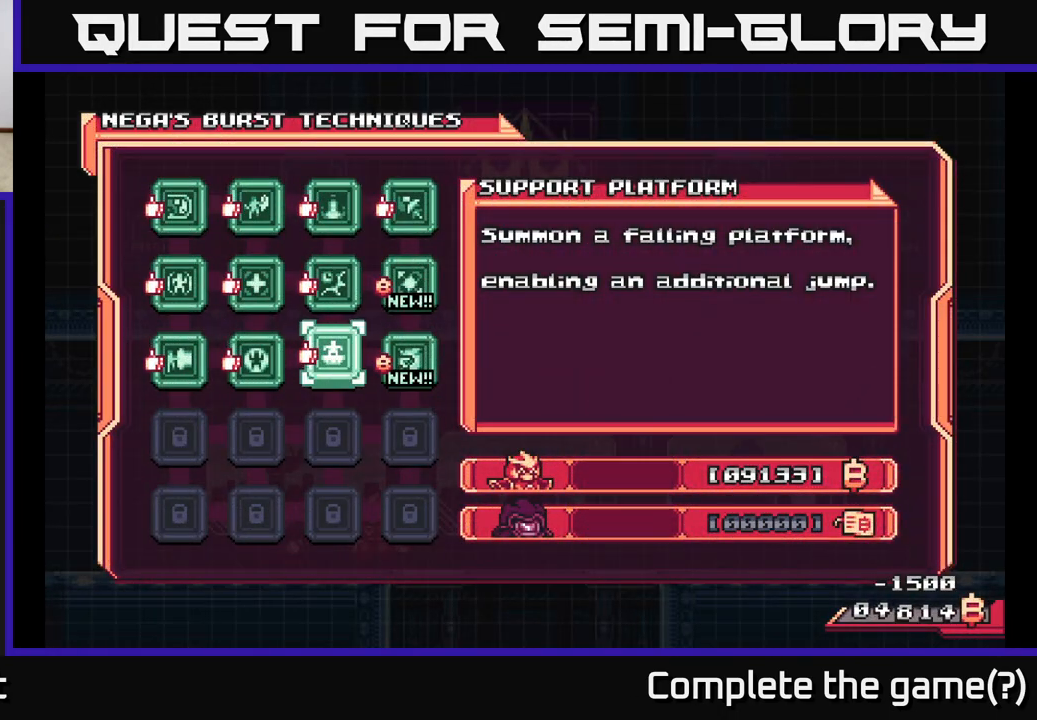
{"buttons": [], "left_stick": "center", "right_stick": "center", "events": [[317, "DPAD_RIGHT", "down"], [433, "DPAD_RIGHT", "up"]]}
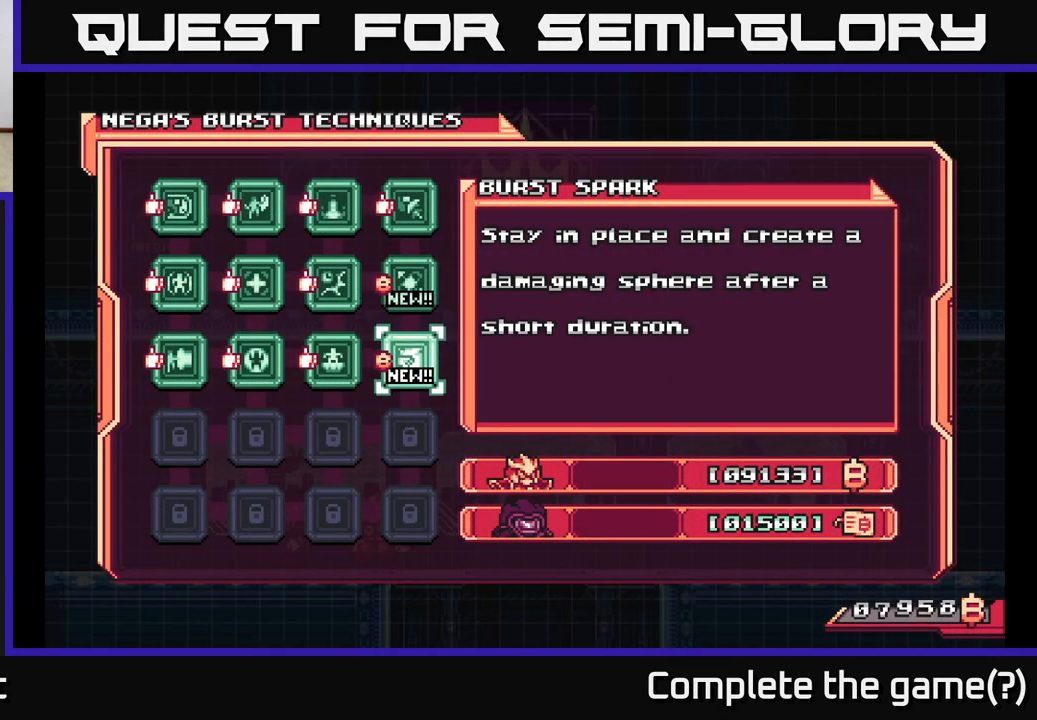
{"buttons": ["A"], "left_stick": "center", "right_stick": "center", "events": [[17, "A", "down"], [150, "A", "up"], [233, "A", "down"], [333, "A", "up"], [433, "A", "down"]]}
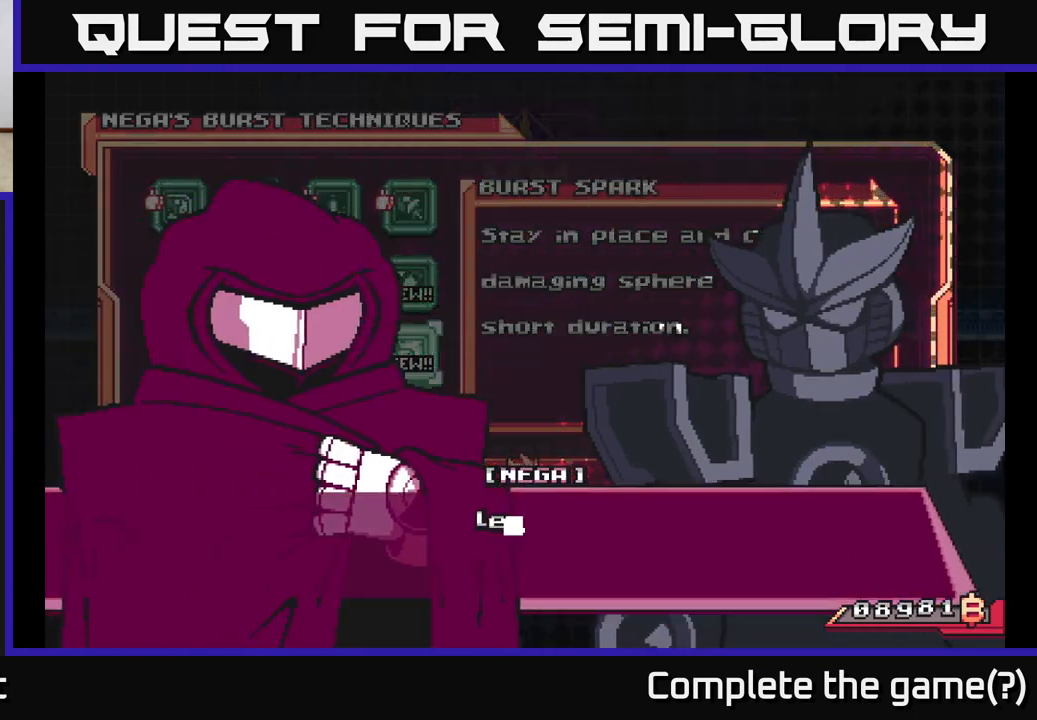
{"buttons": [], "left_stick": "center", "right_stick": "center", "events": [[67, "A", "up"], [133, "A", "down"], [267, "A", "up"], [333, "A", "down"], [467, "A", "up"]]}
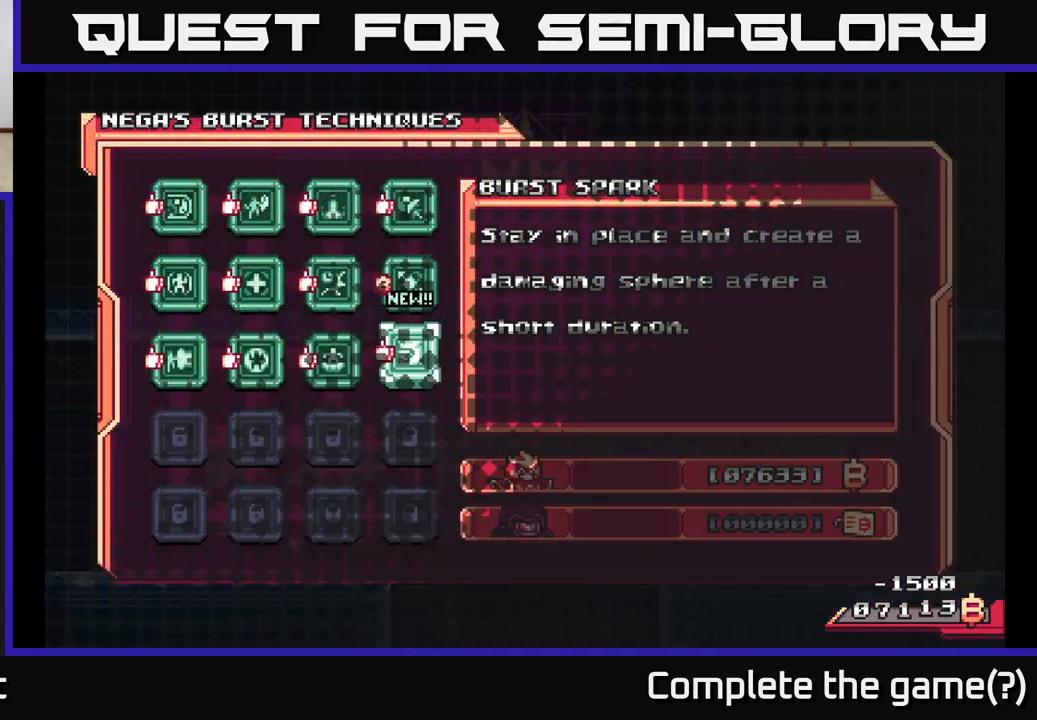
{"buttons": ["A"], "left_stick": "center", "right_stick": "center", "events": [[367, "DPAD_UP", "down"], [450, "A", "down"], [483, "DPAD_UP", "up"]]}
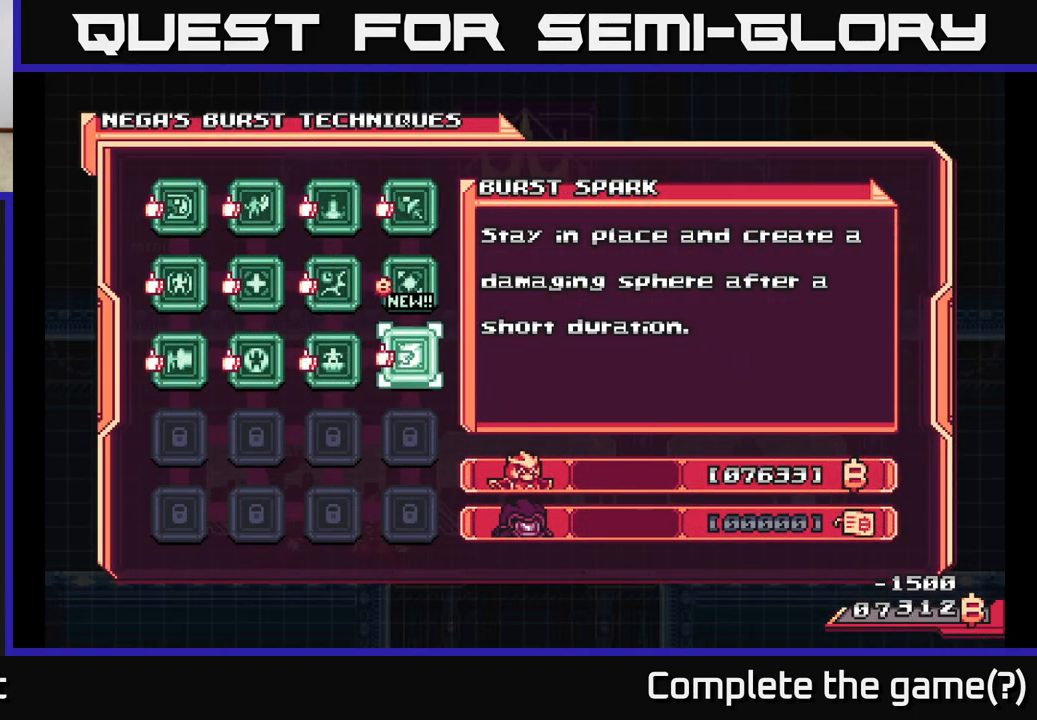
{"buttons": ["A"], "left_stick": "center", "right_stick": "center", "events": [[67, "A", "up"], [250, "DPAD_UP", "down"], [350, "DPAD_UP", "up"], [500, "A", "down"]]}
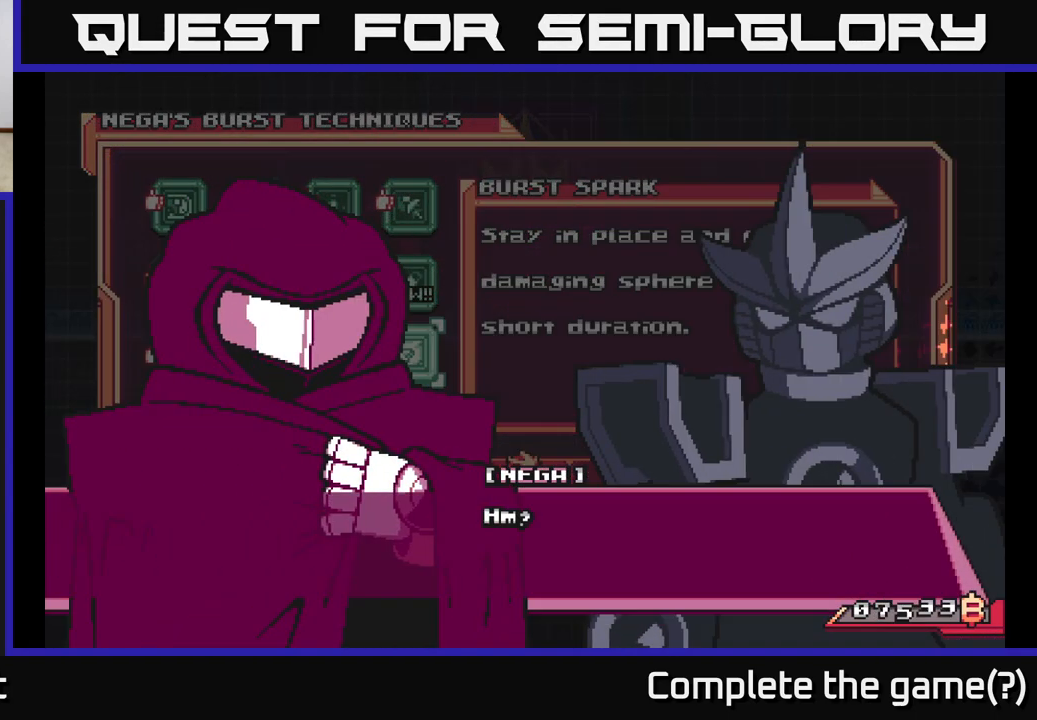
{"buttons": ["A"], "left_stick": "center", "right_stick": "center", "events": [[83, "A", "up"], [333, "X", "down"], [383, "A", "down"], [400, "X", "up"]]}
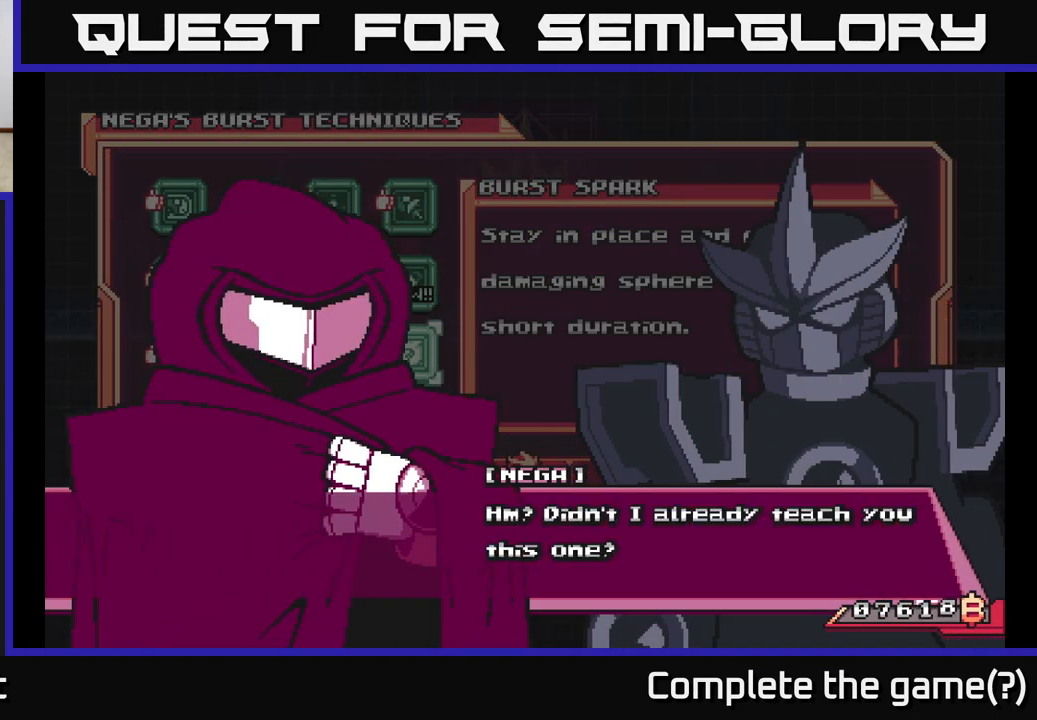
{"buttons": ["A", "X"], "left_stick": "center", "right_stick": "center", "events": [[33, "A", "up"], [133, "X", "down"], [233, "X", "up"], [450, "X", "down"], [467, "A", "down"]]}
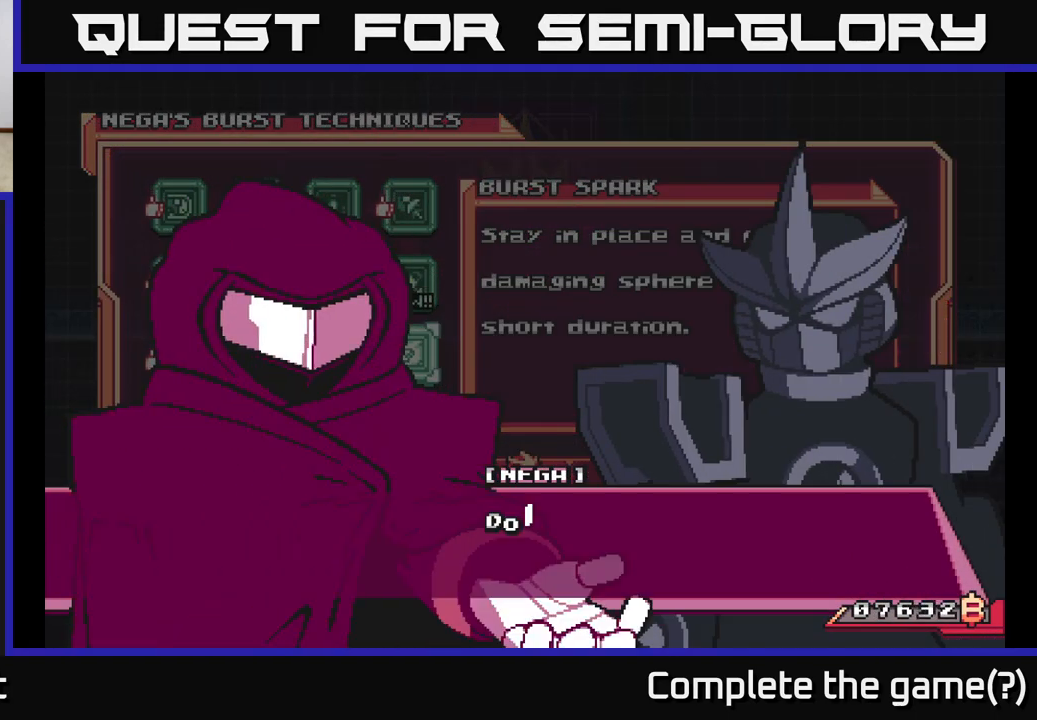
{"buttons": [], "left_stick": "center", "right_stick": "center", "events": [[17, "X", "up"], [100, "A", "up"], [333, "A", "down"], [333, "X", "down"], [350, "X", "up"], [483, "A", "up"]]}
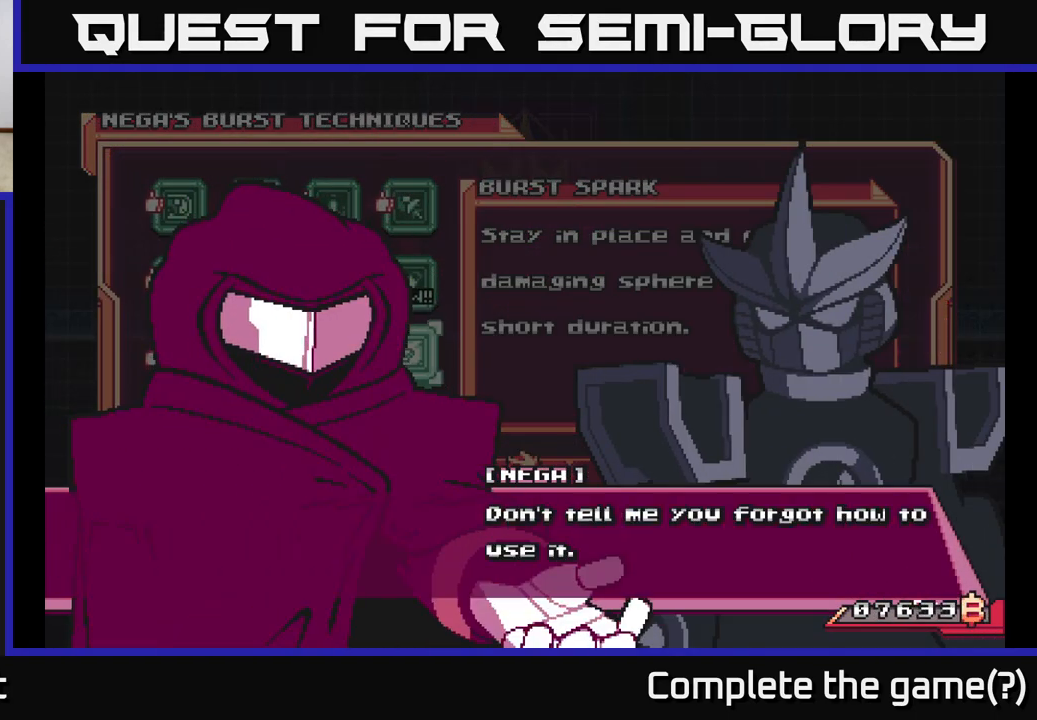
{"buttons": ["DPAD_UP"], "left_stick": "center", "right_stick": "center", "events": [[133, "A", "down"], [233, "A", "up"], [417, "DPAD_UP", "down"]]}
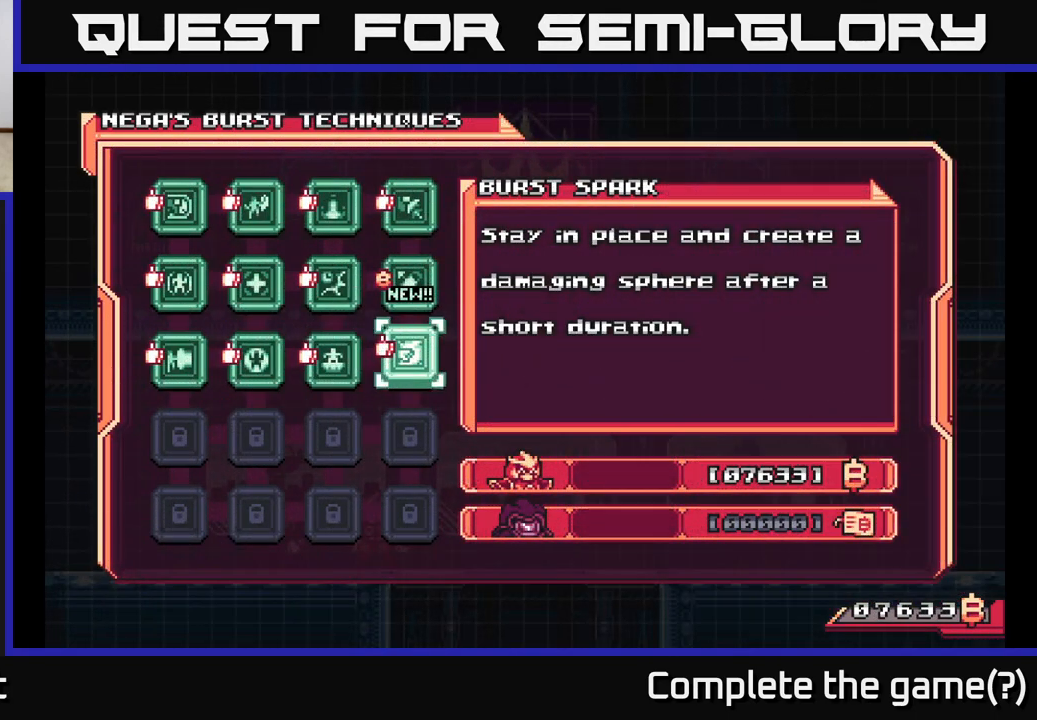
{"buttons": ["A"], "left_stick": "center", "right_stick": "center", "events": [[33, "DPAD_UP", "up"], [200, "DPAD_UP", "down"], [283, "DPAD_UP", "up"], [383, "A", "down"]]}
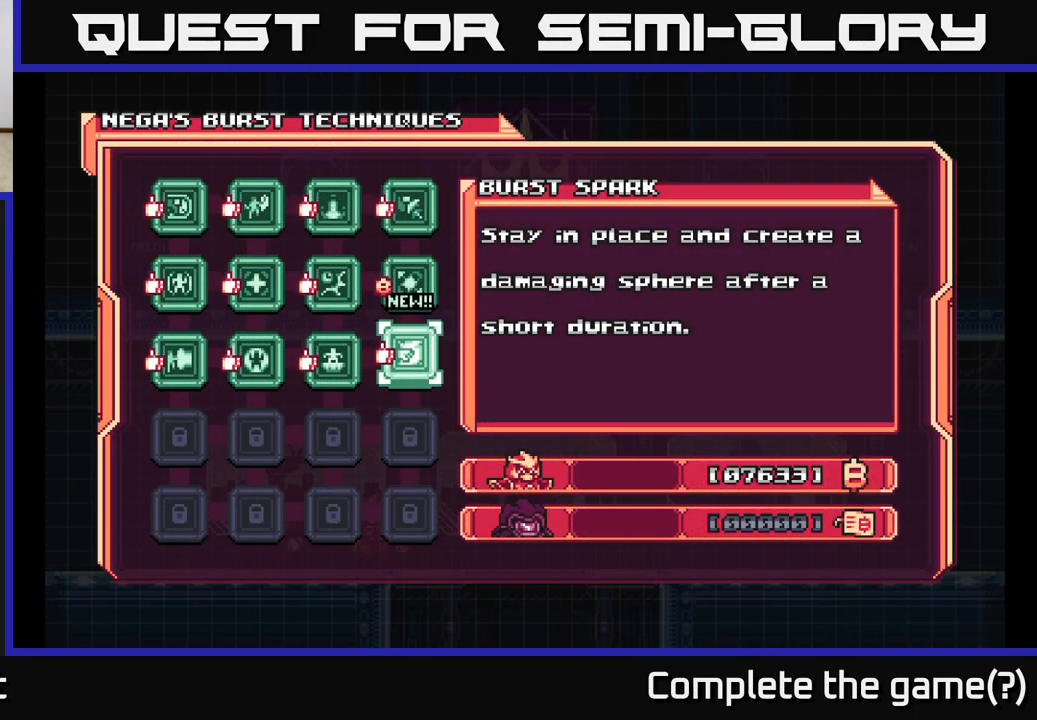
{"buttons": [], "left_stick": "center", "right_stick": "center", "events": [[17, "A", "up"], [367, "X", "down"], [450, "X", "up"]]}
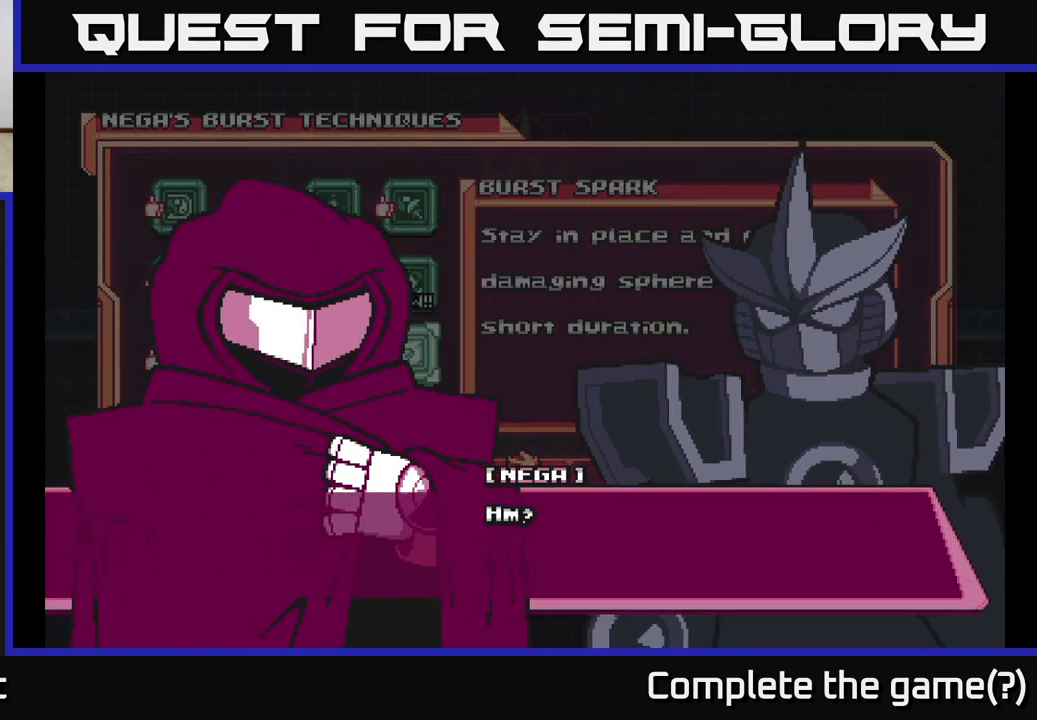
{"buttons": ["A"], "left_stick": "center", "right_stick": "center", "events": [[33, "X", "down"], [133, "X", "up"], [217, "X", "down"], [317, "X", "up"], [400, "A", "down"]]}
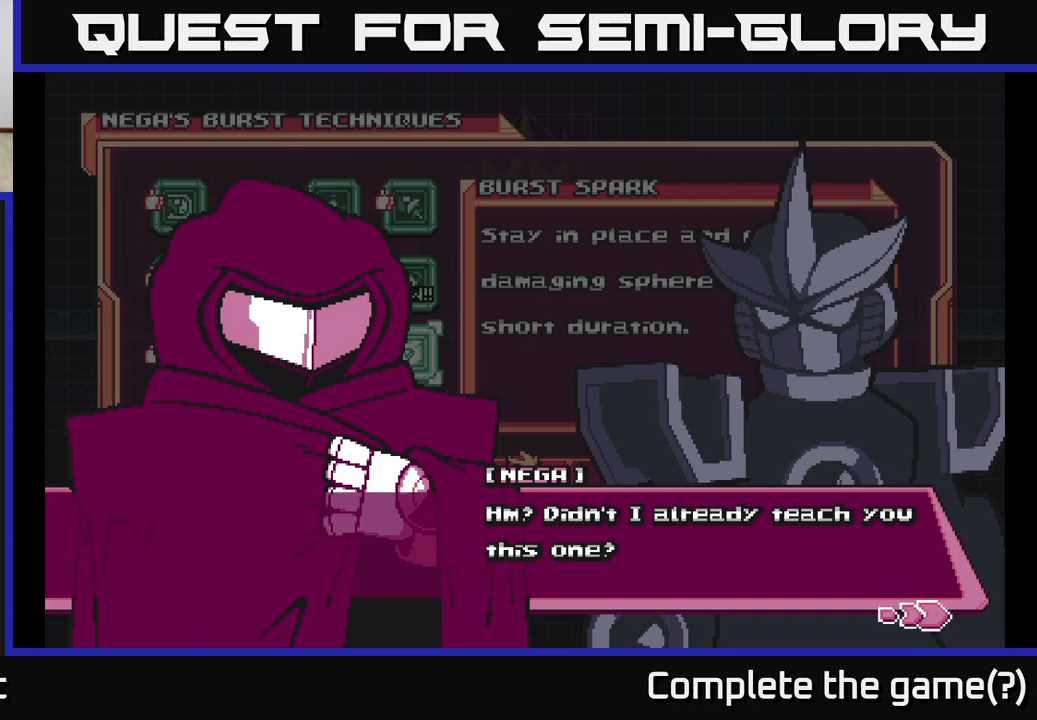
{"buttons": ["A"], "left_stick": "center", "right_stick": "center", "events": [[33, "A", "up"], [150, "A", "down"], [267, "A", "up"], [417, "A", "down"]]}
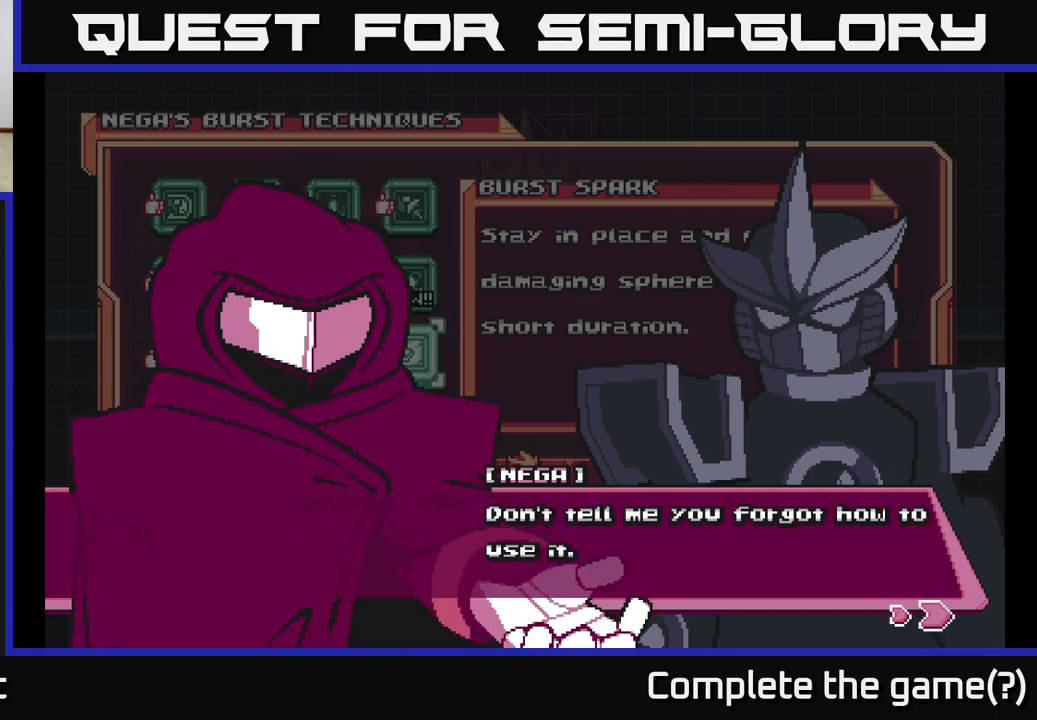
{"buttons": [], "left_stick": "center", "right_stick": "center", "events": [[50, "A", "up"], [183, "A", "down"], [283, "A", "up"]]}
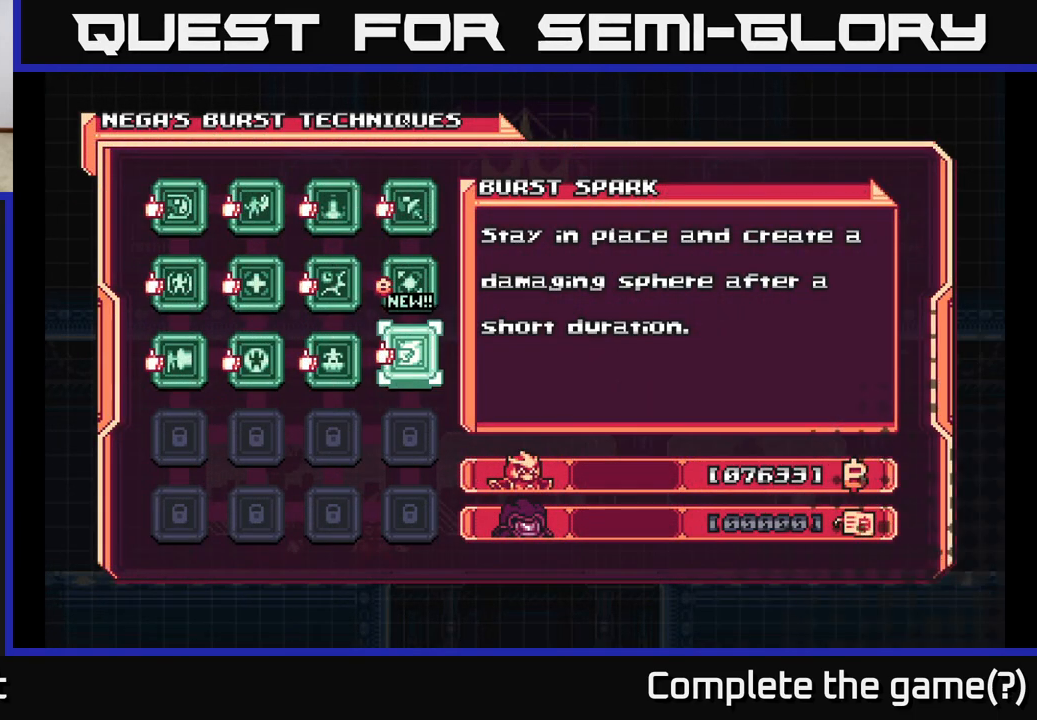
{"buttons": ["A"], "left_stick": "center", "right_stick": "center", "events": [[17, "DPAD_UP", "down"], [117, "DPAD_UP", "up"], [283, "DPAD_UP", "down"], [383, "DPAD_UP", "up"], [417, "A", "down"]]}
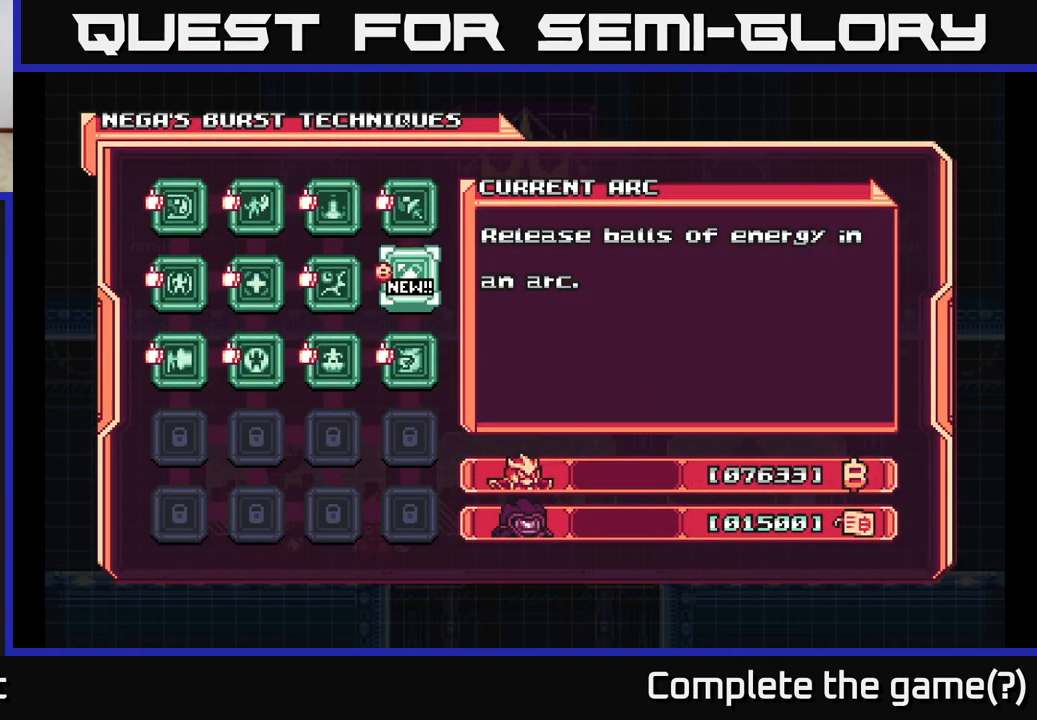
{"buttons": ["A"], "left_stick": "center", "right_stick": "center", "events": [[50, "A", "up"], [200, "A", "down"], [317, "A", "up"], [417, "A", "down"]]}
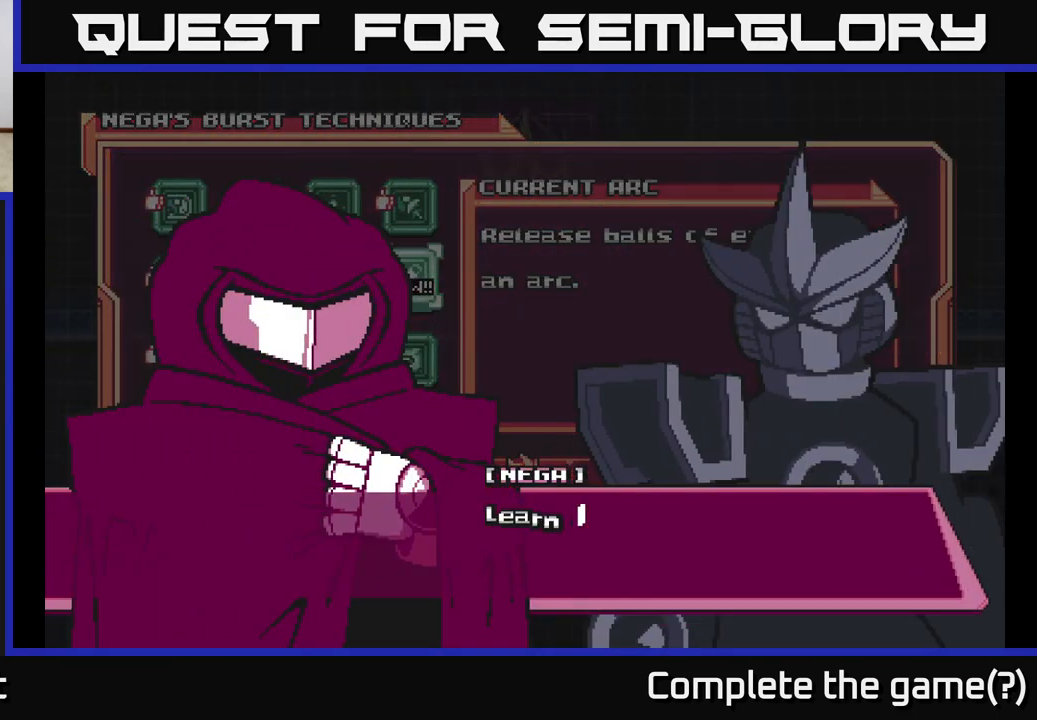
{"buttons": [], "left_stick": "center", "right_stick": "center", "events": [[17, "A", "up"], [117, "A", "down"], [217, "A", "up"], [283, "X", "down"], [333, "A", "down"], [400, "X", "up"], [417, "A", "up"]]}
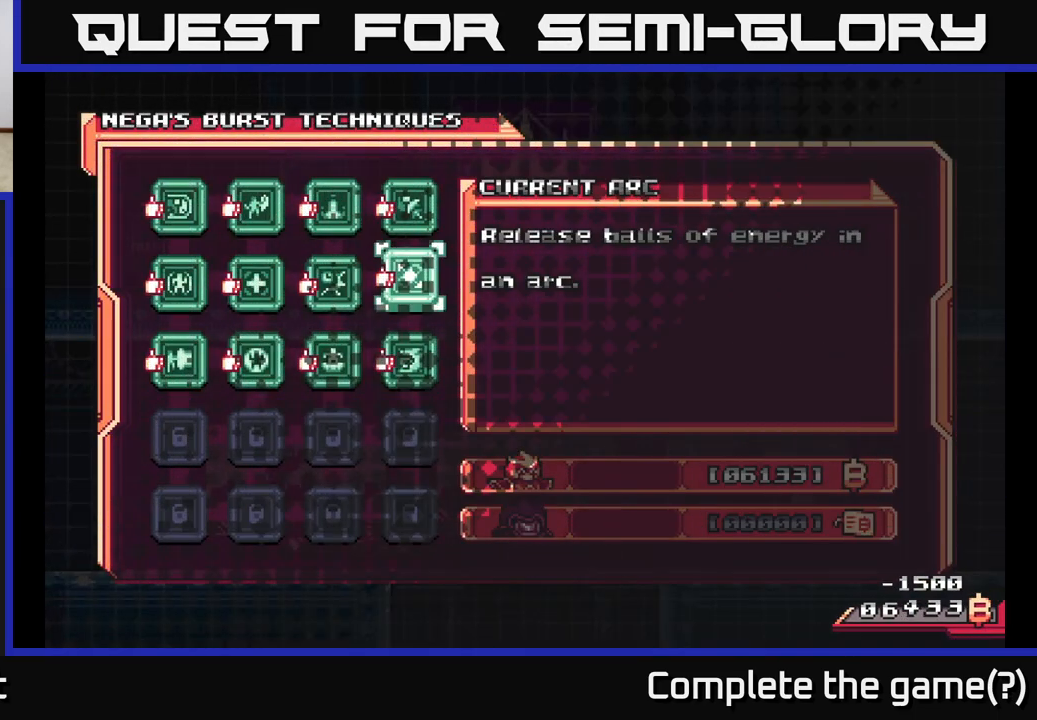
{"buttons": [], "left_stick": "center", "right_stick": "center", "events": []}
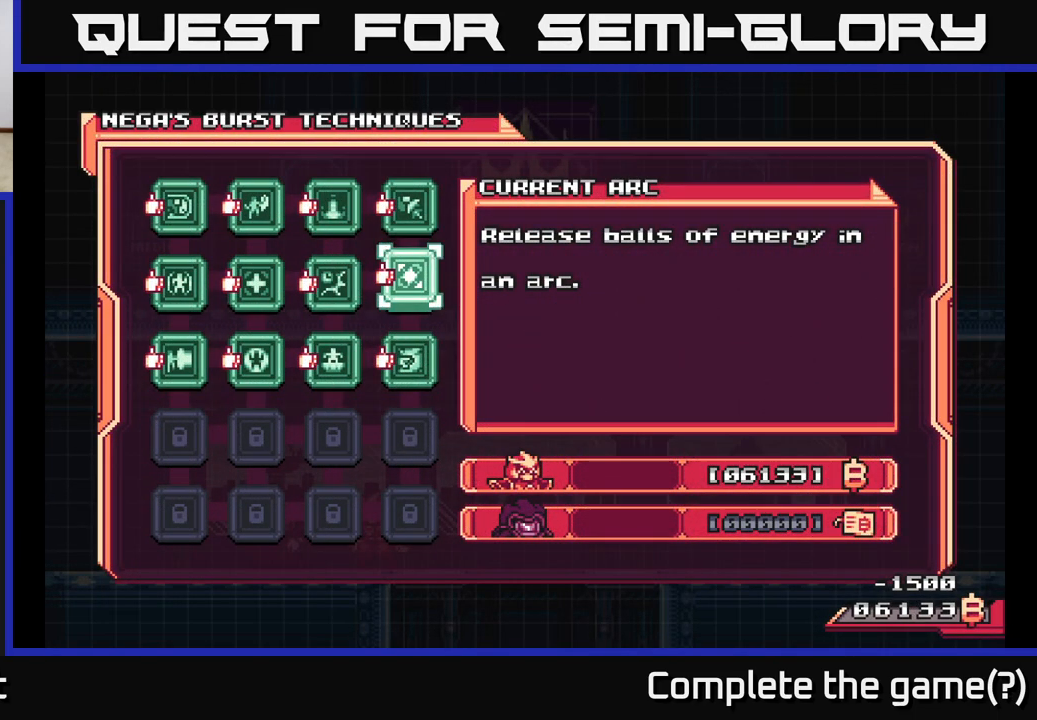
{"buttons": [], "left_stick": "center", "right_stick": "center", "events": []}
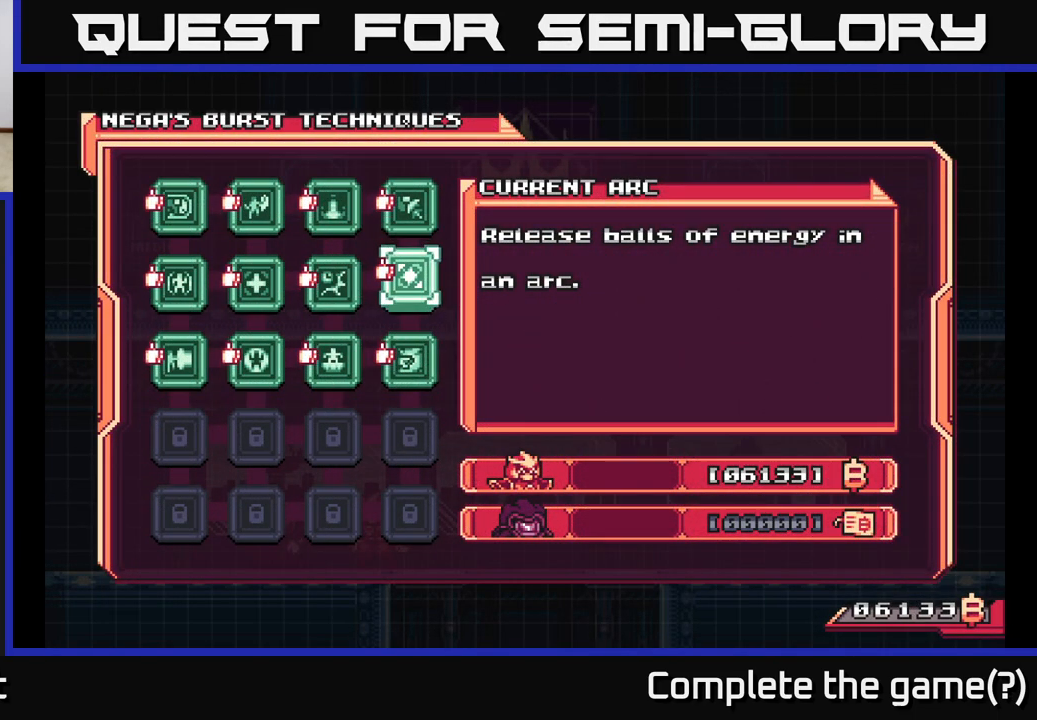
{"buttons": [], "left_stick": "left", "right_stick": "center", "events": [[383, "left_stick", "left"]]}